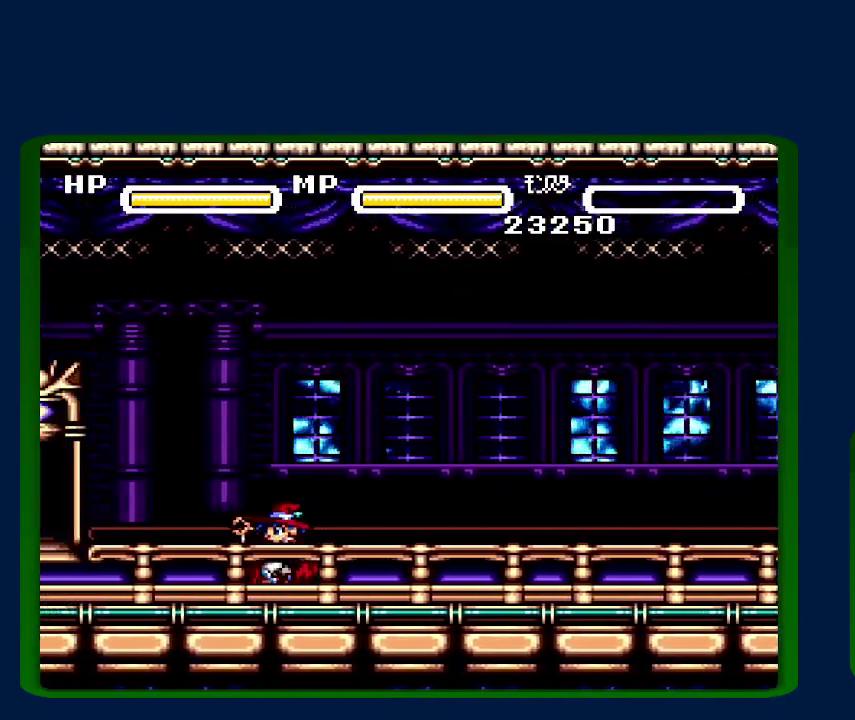
Gameplay with a controller (Nintendo layout); each line is a JSON object with the inputs held at the frame after it. "events" lists button and stick changes between this image and that frame as [ms after this image, input, new state], when the widget could be followed in between. Not read: DPAD_RIGHT L3 R3.
{"buttons": ["DPAD_LEFT"], "events": []}
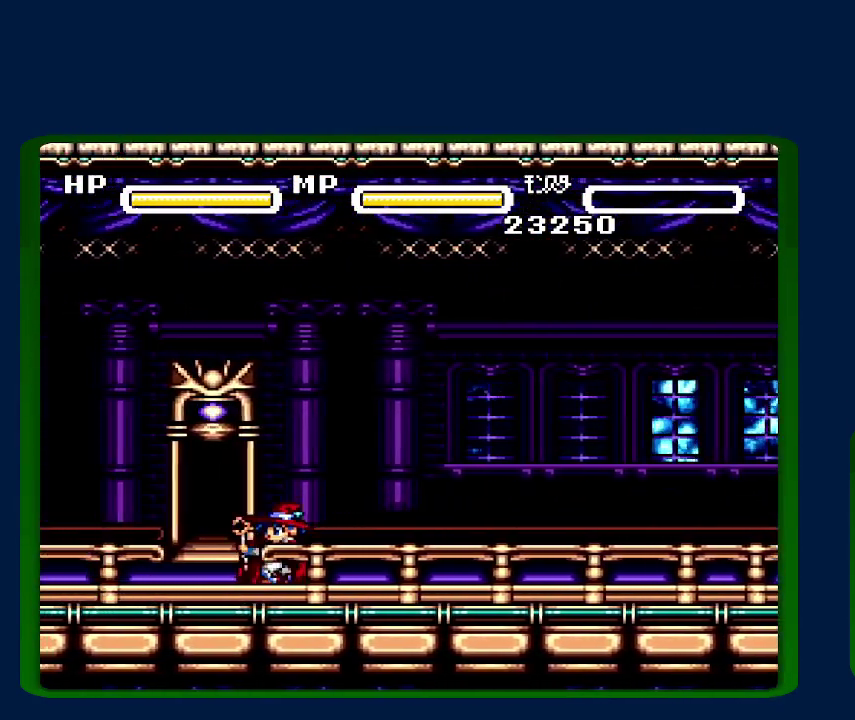
{"buttons": ["DPAD_LEFT"], "events": [[133, "DPAD_LEFT", "up"], [167, "DPAD_UP", "down"], [350, "DPAD_UP", "up"], [483, "DPAD_LEFT", "down"]]}
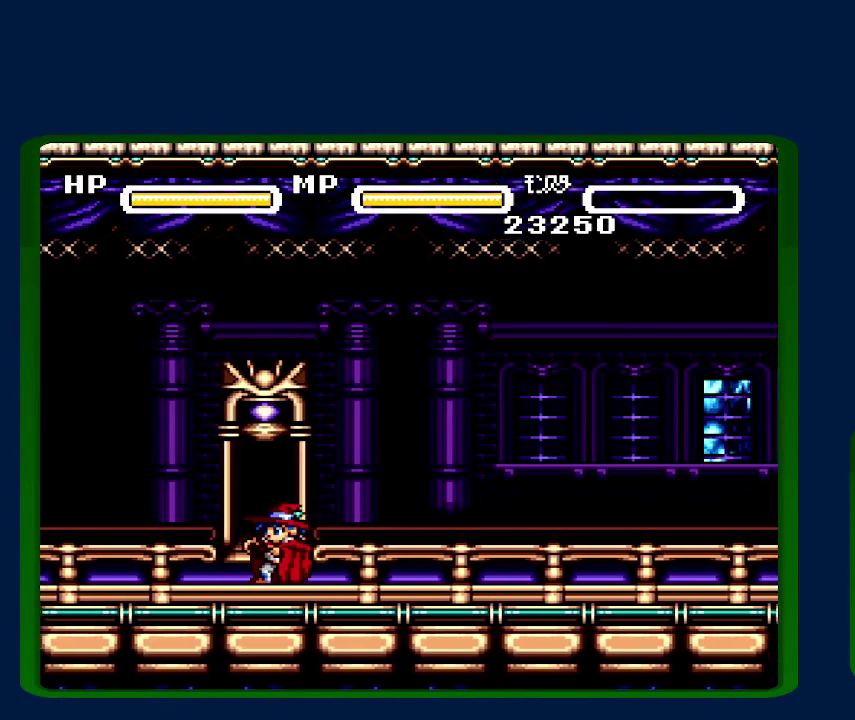
{"buttons": ["SELECT"], "events": [[17, "DPAD_UP", "down"], [50, "DPAD_LEFT", "up"], [233, "DPAD_UP", "up"], [417, "SELECT", "down"]]}
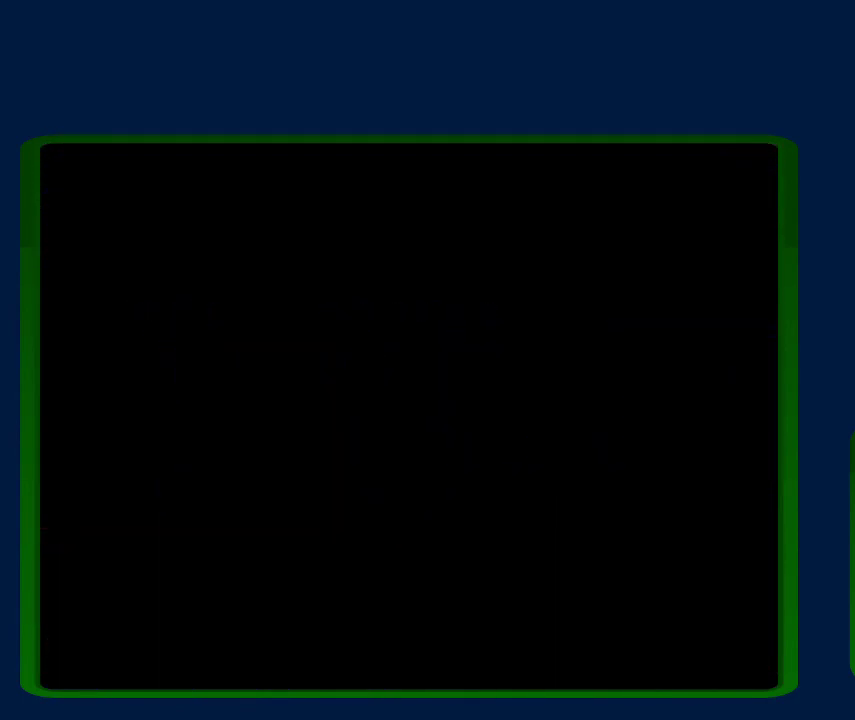
{"buttons": [], "events": [[50, "R1", "down"], [167, "SELECT", "up"], [233, "R1", "up"]]}
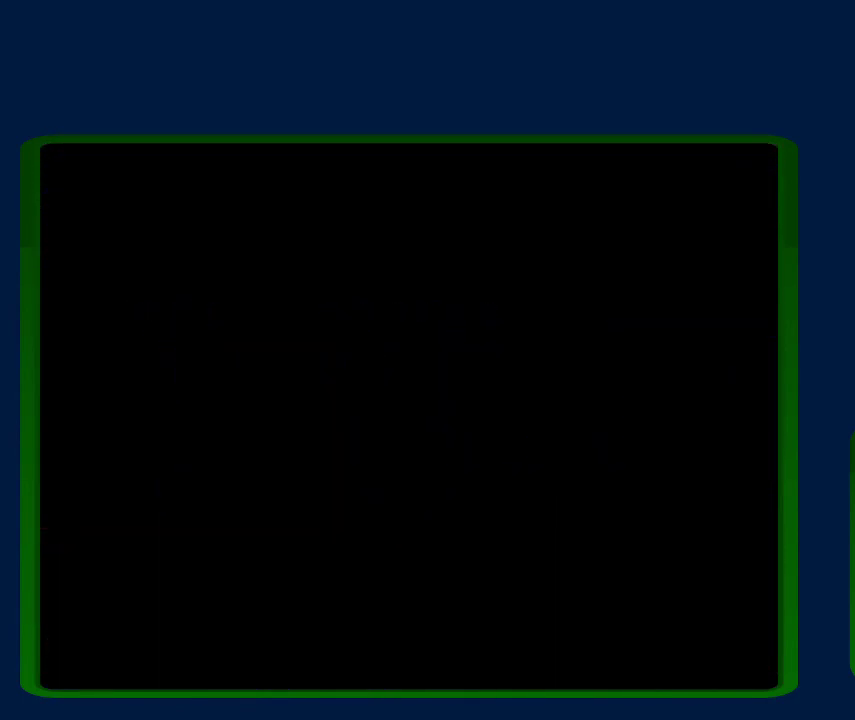
{"buttons": [], "events": []}
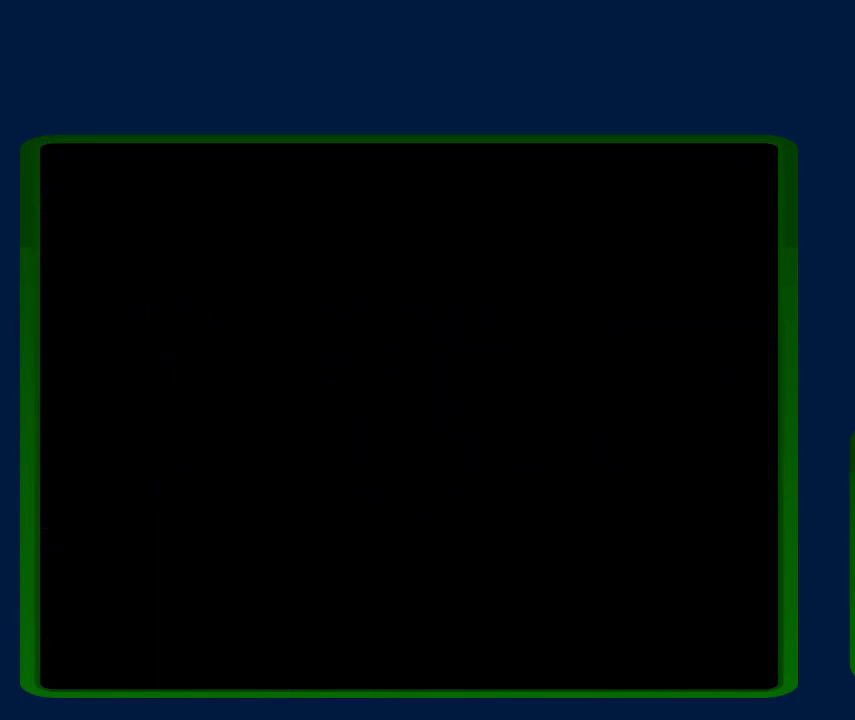
{"buttons": [], "events": [[383, "Y", "down"], [483, "Y", "up"]]}
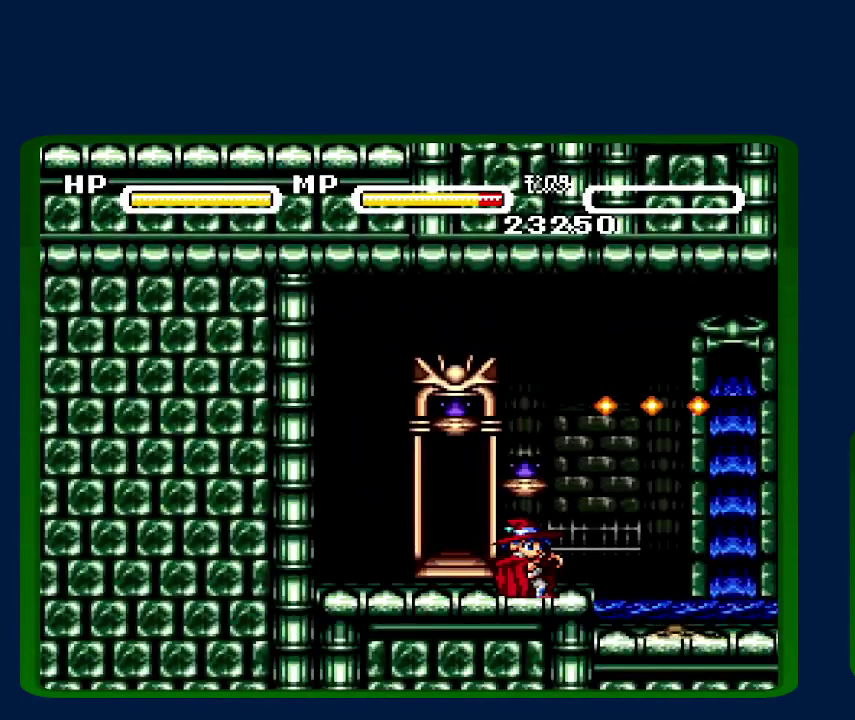
{"buttons": ["B"], "events": [[483, "B", "down"]]}
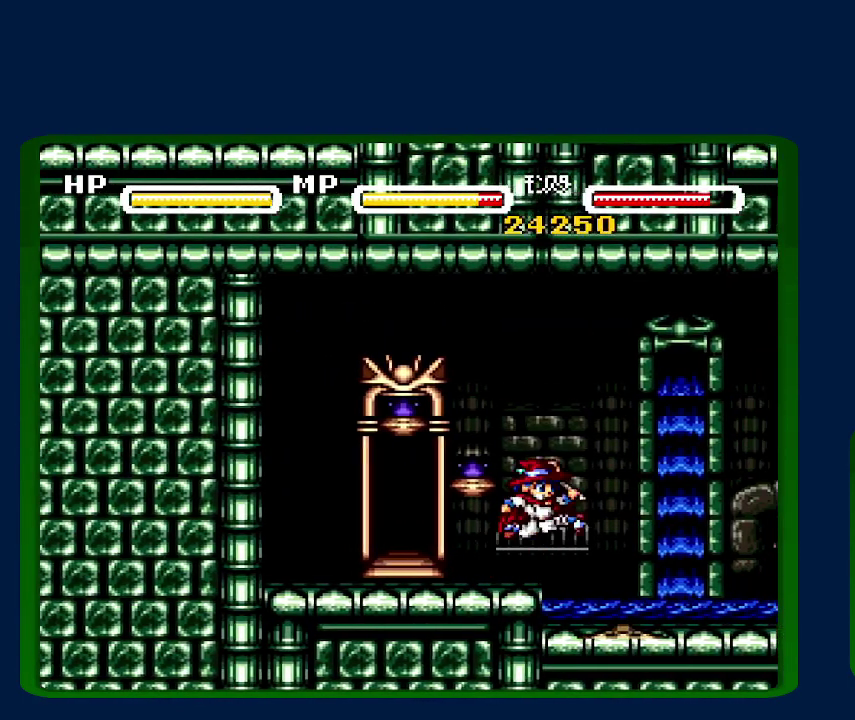
{"buttons": [], "events": [[67, "B", "up"]]}
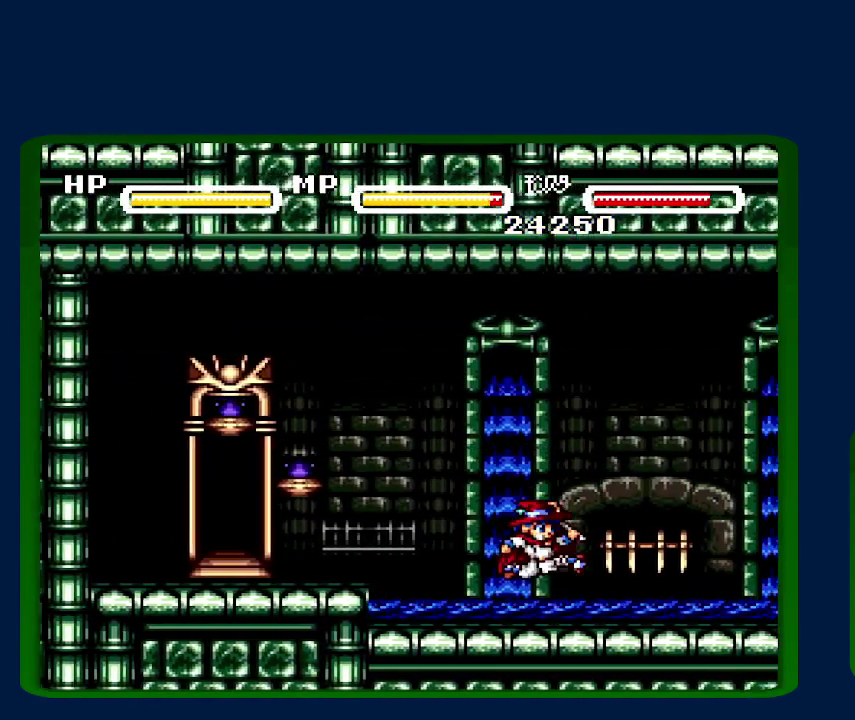
{"buttons": [], "events": []}
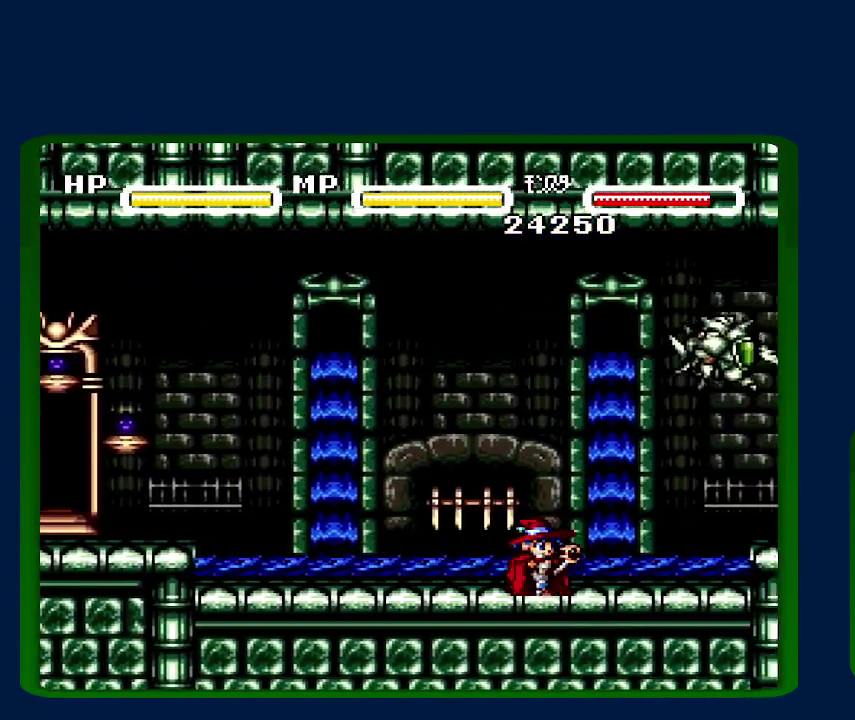
{"buttons": ["DPAD_LEFT"], "events": [[150, "DPAD_UP", "down"], [233, "Y", "down"], [350, "DPAD_UP", "up"], [383, "Y", "up"], [483, "DPAD_LEFT", "down"]]}
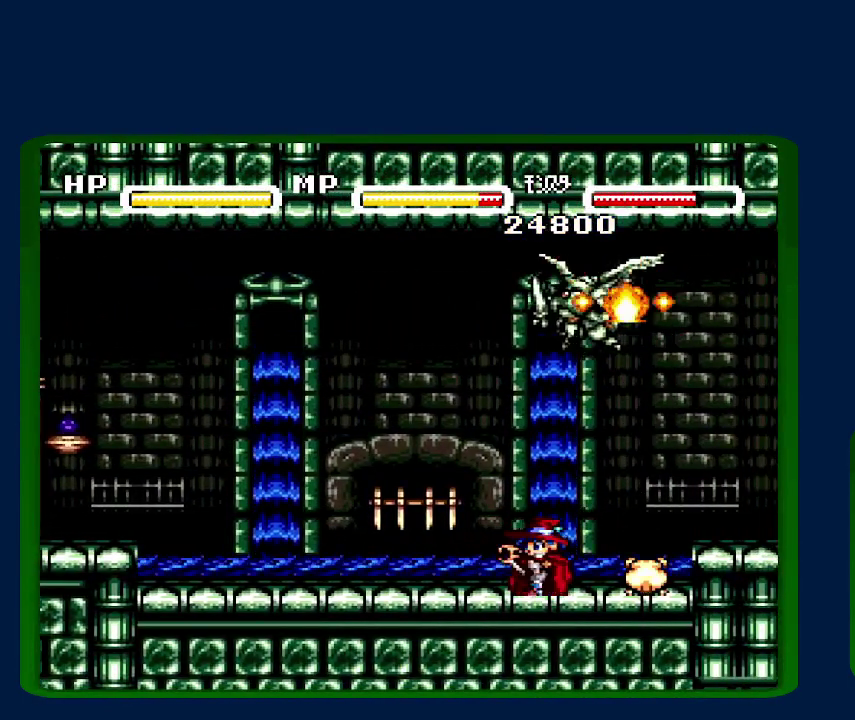
{"buttons": [], "events": [[233, "DPAD_LEFT", "up"]]}
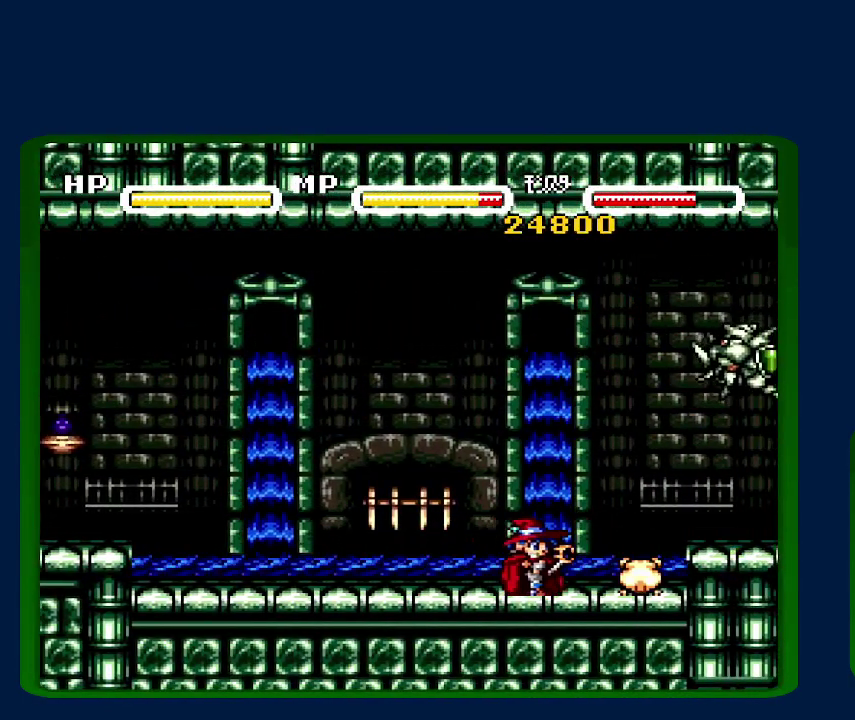
{"buttons": ["Y", "DPAD_UP"], "events": [[150, "DPAD_UP", "down"], [417, "Y", "down"]]}
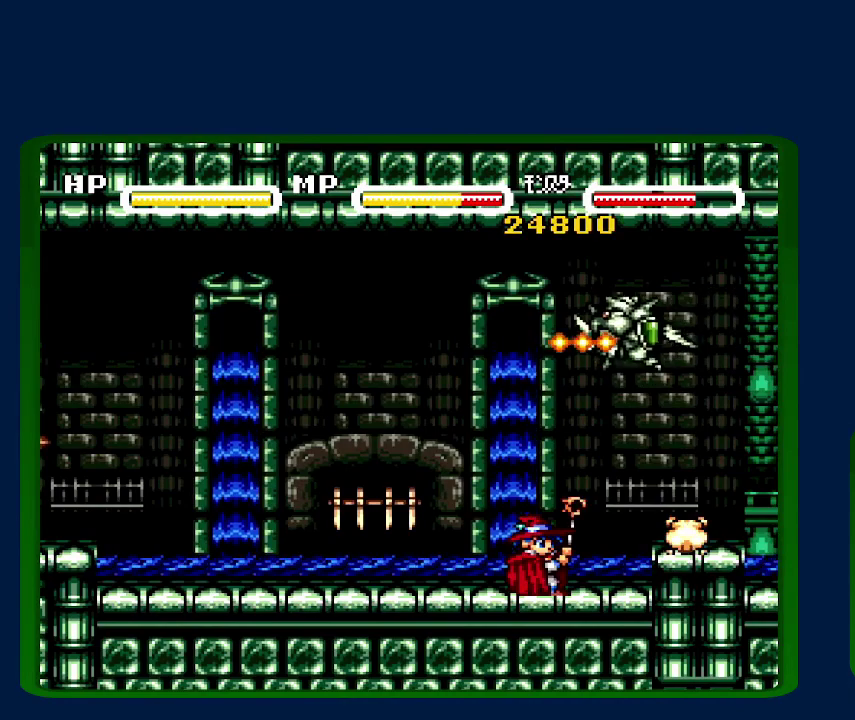
{"buttons": [], "events": [[50, "Y", "up"], [200, "DPAD_UP", "up"]]}
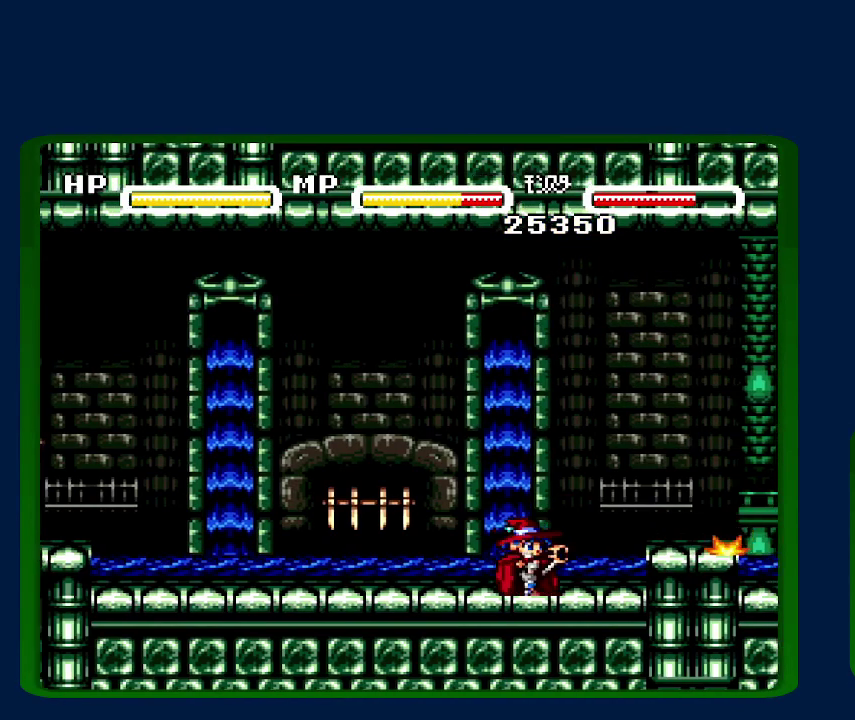
{"buttons": [], "events": [[50, "B", "down"], [167, "B", "up"]]}
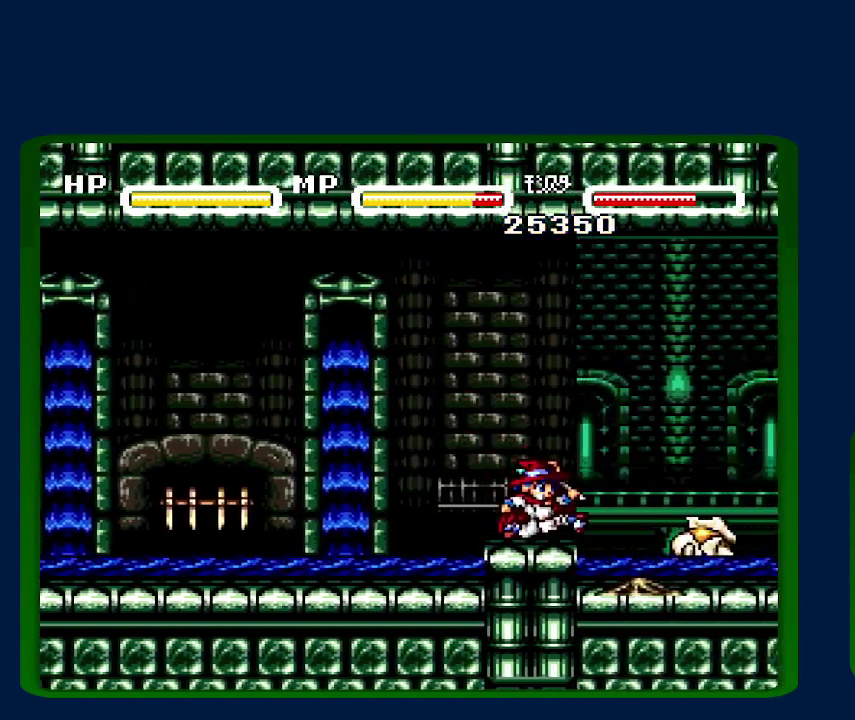
{"buttons": [], "events": [[133, "R1", "down"], [267, "R1", "up"]]}
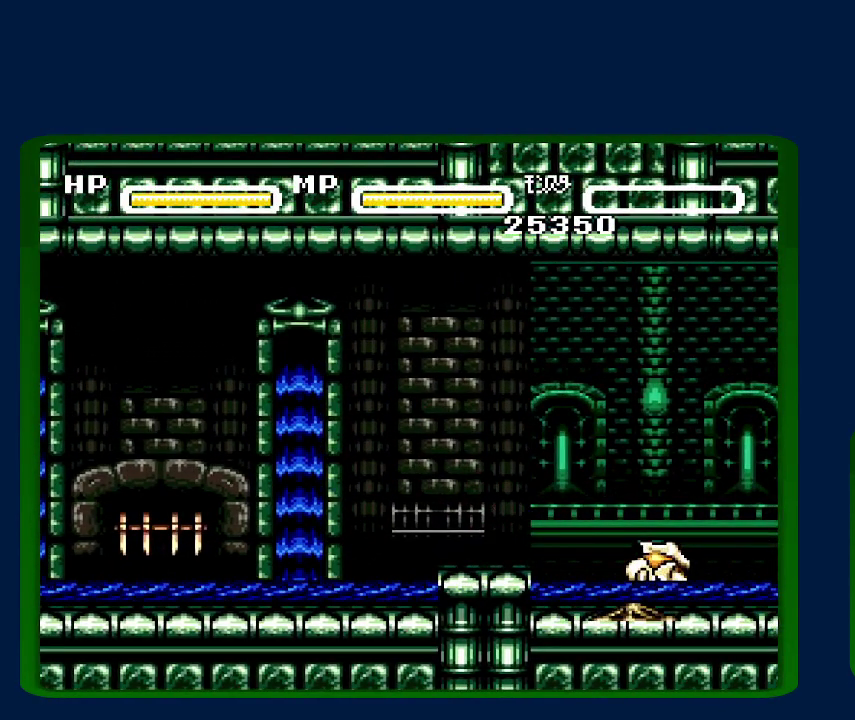
{"buttons": [], "events": []}
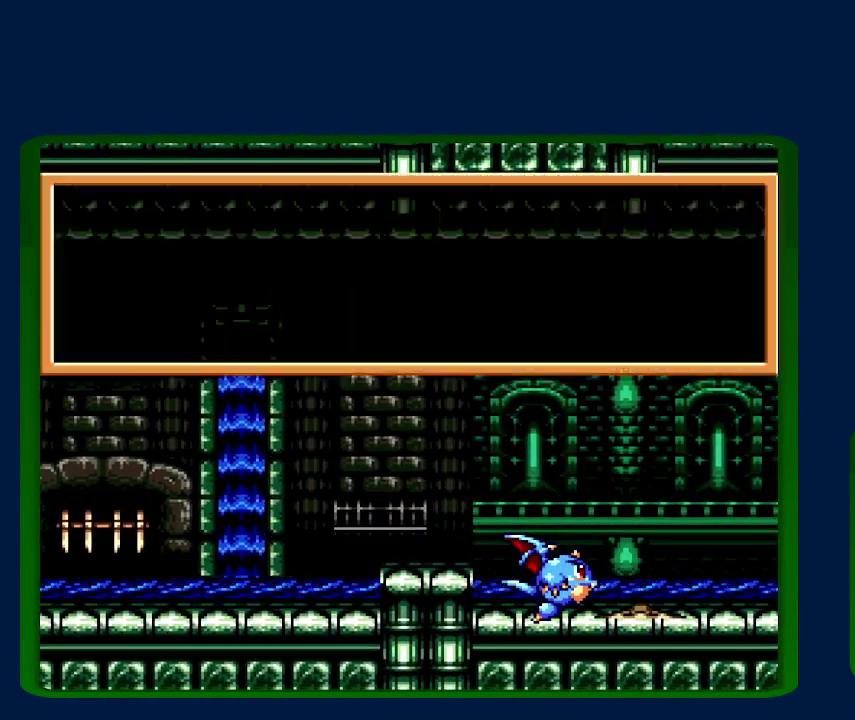
{"buttons": ["DPAD_LEFT"], "events": [[83, "DPAD_LEFT", "down"]]}
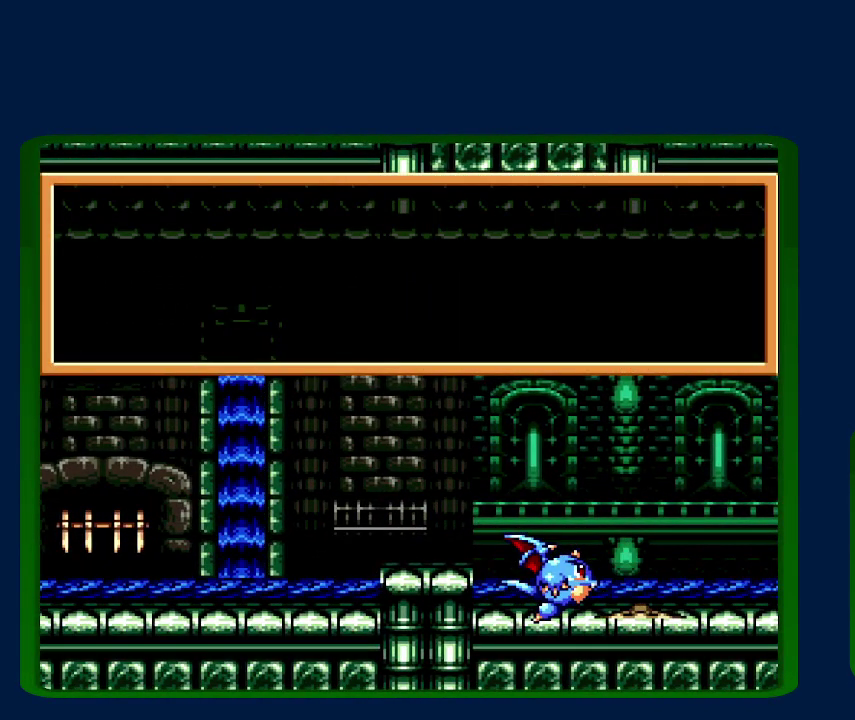
{"buttons": ["B", "R1", "DPAD_LEFT"], "events": [[17, "B", "down"], [383, "R1", "down"]]}
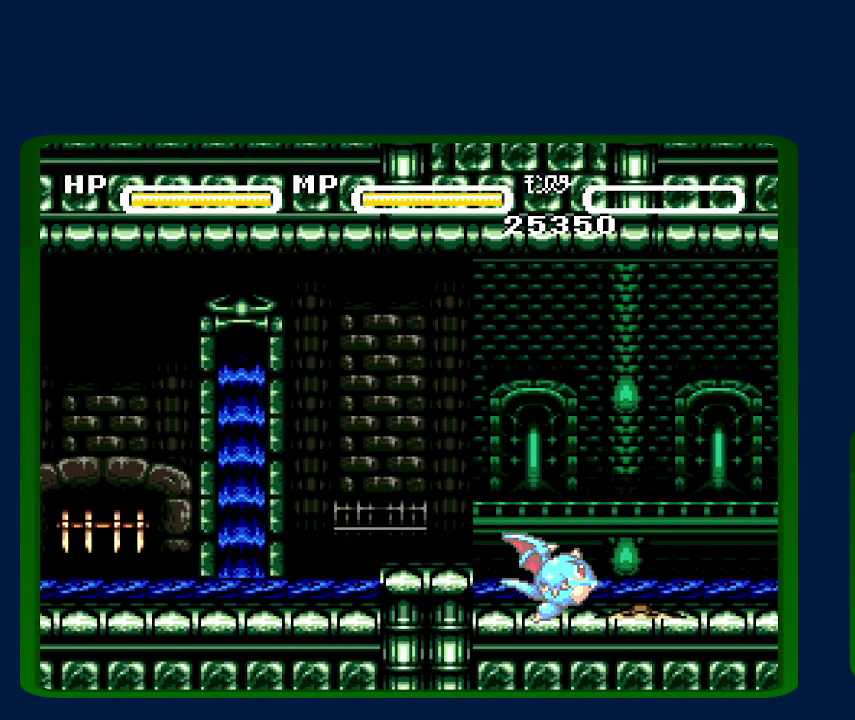
{"buttons": ["R1", "DPAD_LEFT"], "events": [[83, "B", "up"]]}
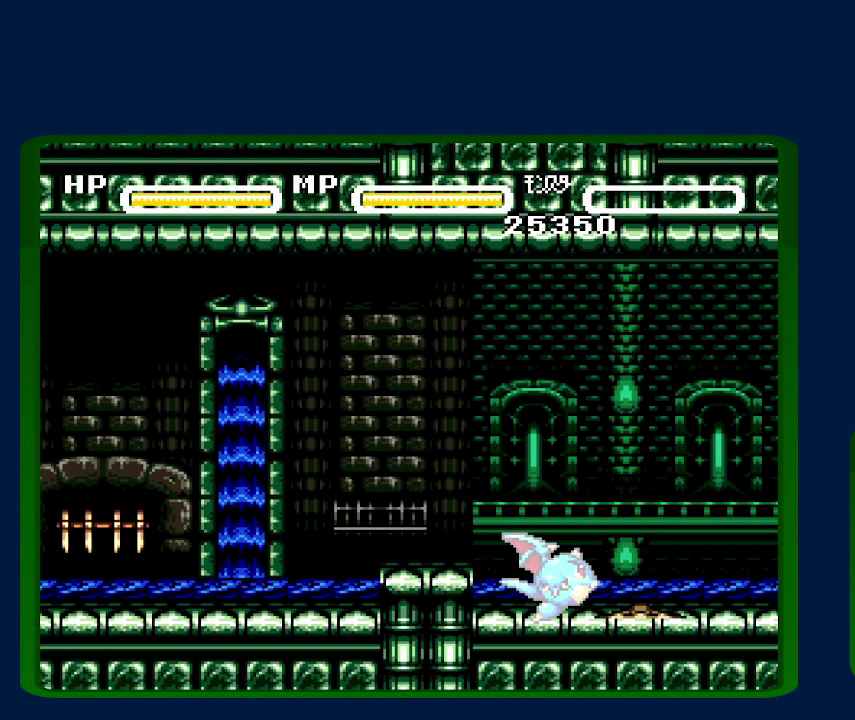
{"buttons": ["R1", "DPAD_LEFT"], "events": []}
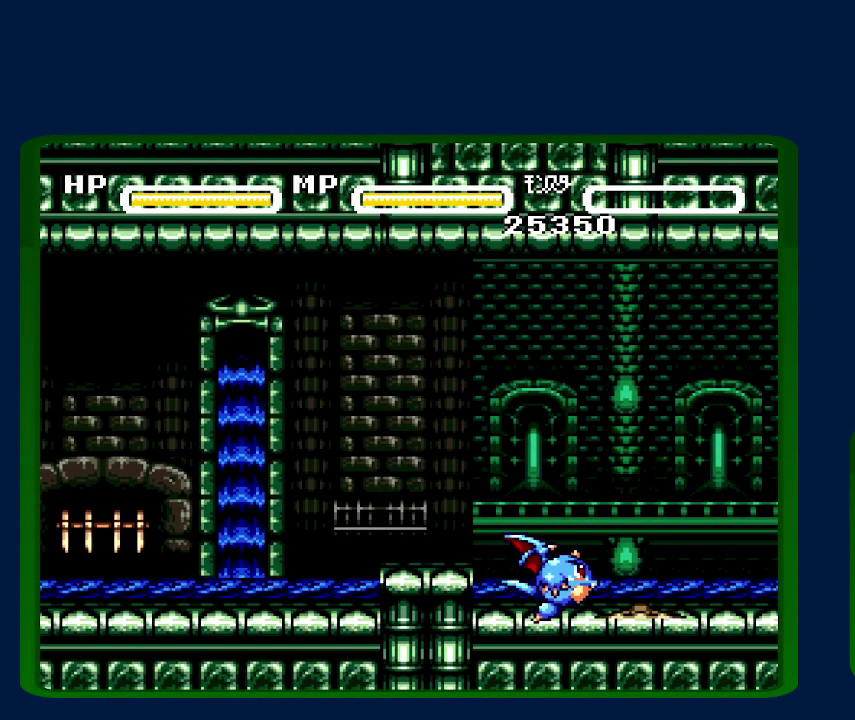
{"buttons": ["R1", "DPAD_LEFT"], "events": []}
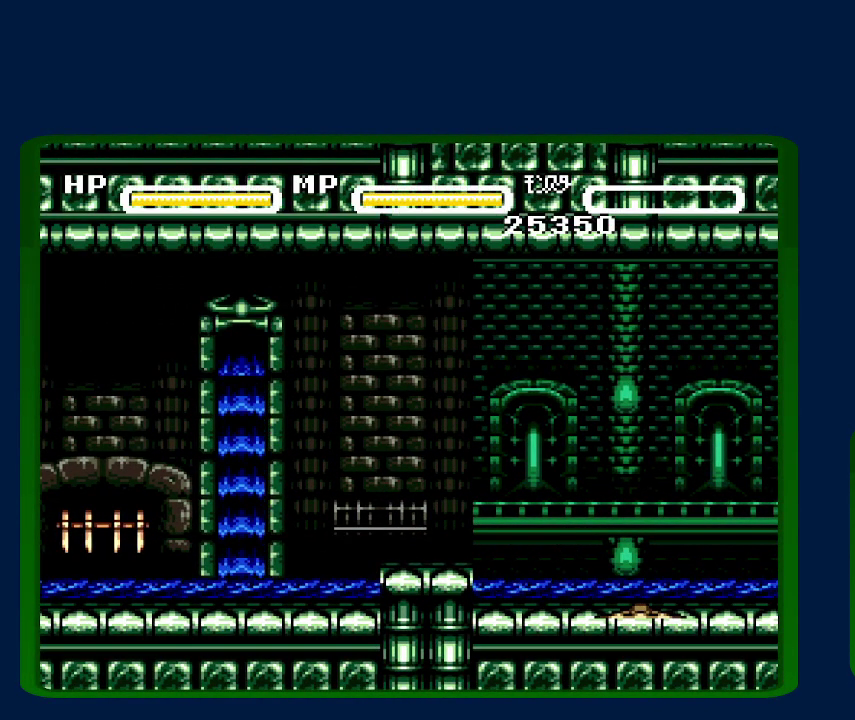
{"buttons": ["B", "DPAD_LEFT"], "events": [[450, "R1", "up"], [483, "B", "down"]]}
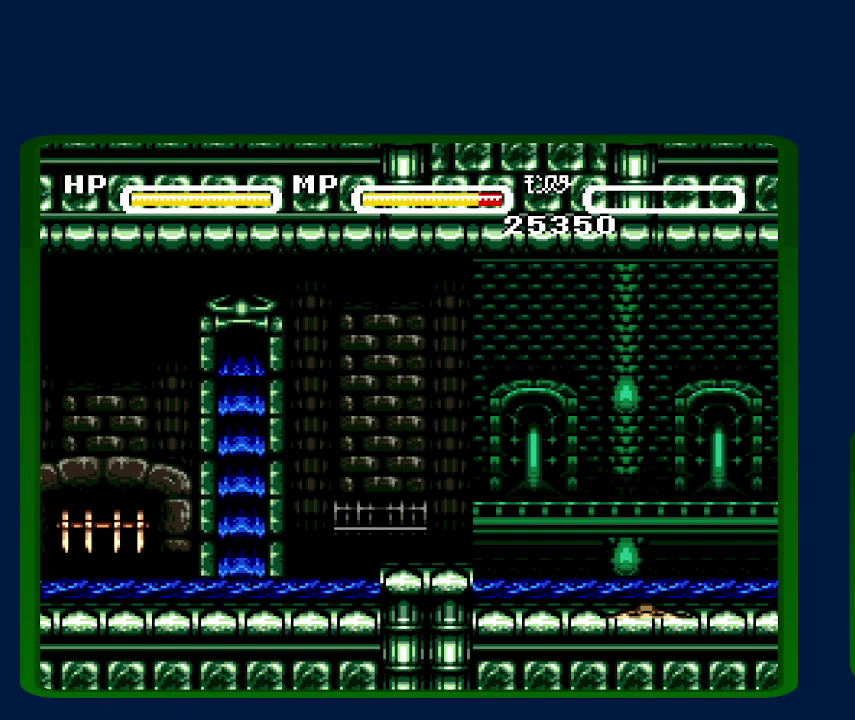
{"buttons": ["B", "DPAD_LEFT"], "events": []}
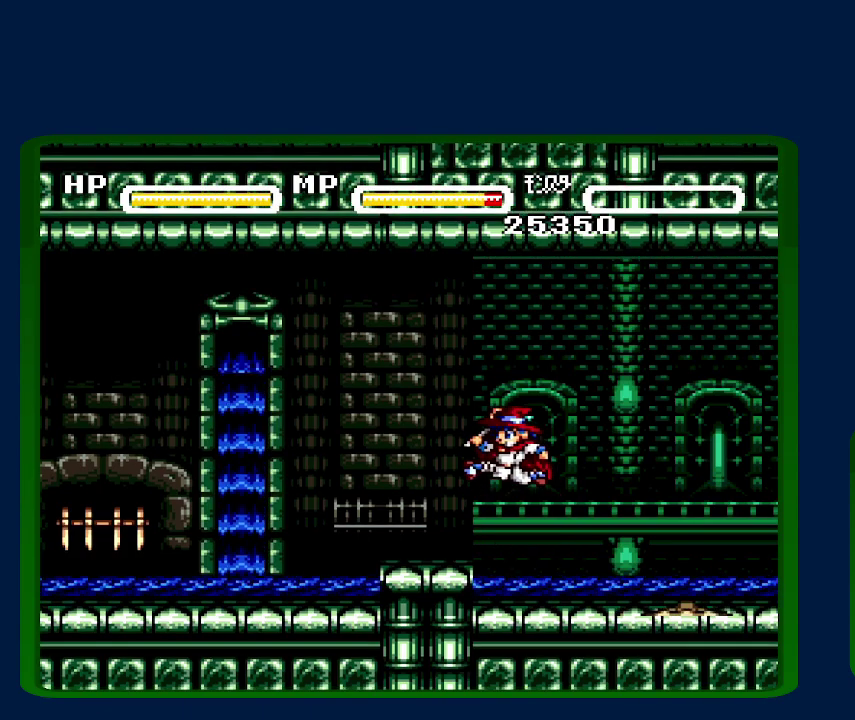
{"buttons": ["B", "DPAD_LEFT"], "events": [[233, "B", "up"], [300, "B", "down"]]}
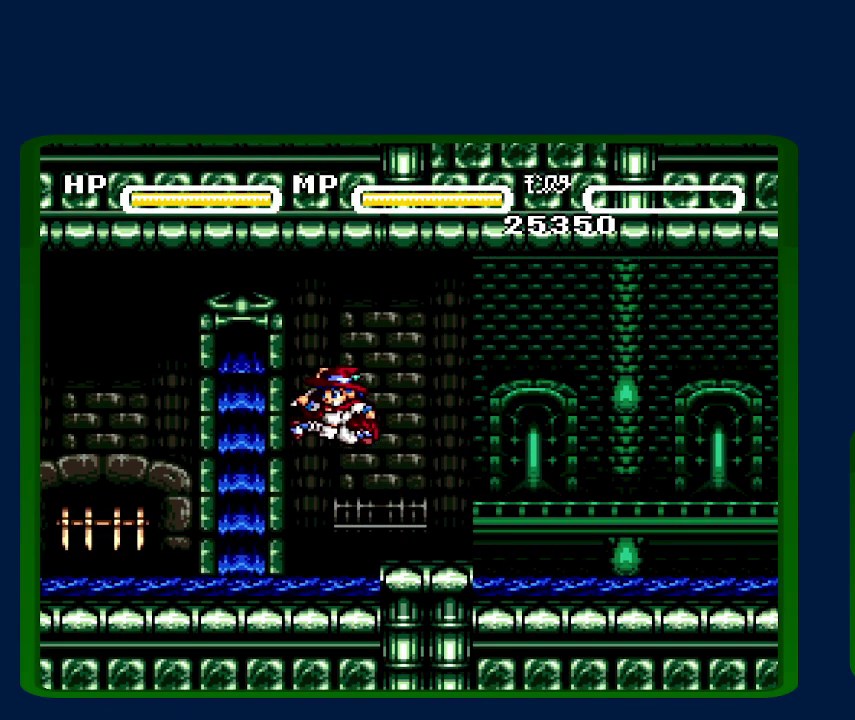
{"buttons": ["DPAD_LEFT"], "events": [[233, "B", "up"]]}
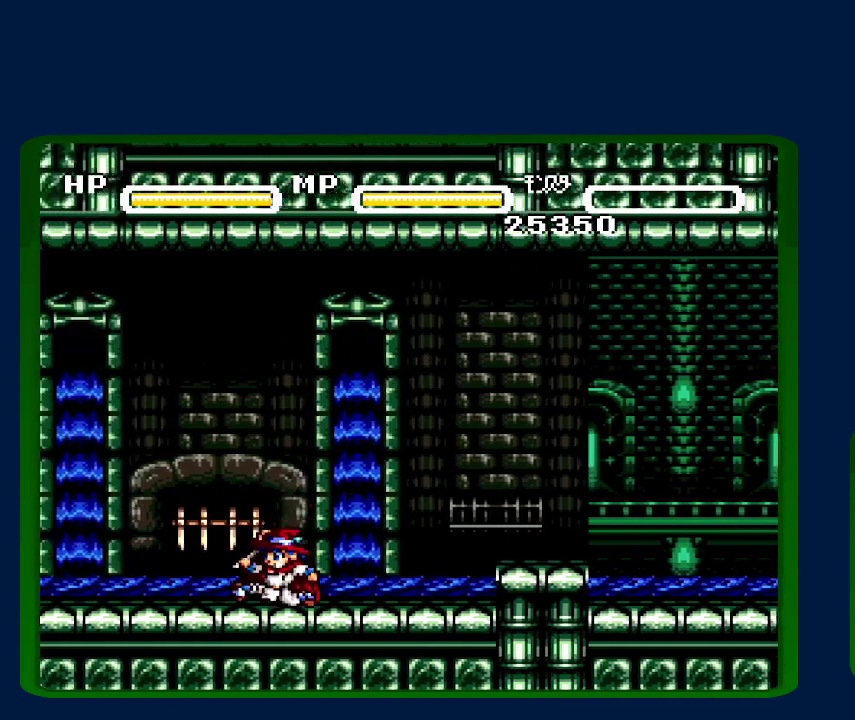
{"buttons": ["DPAD_LEFT"], "events": []}
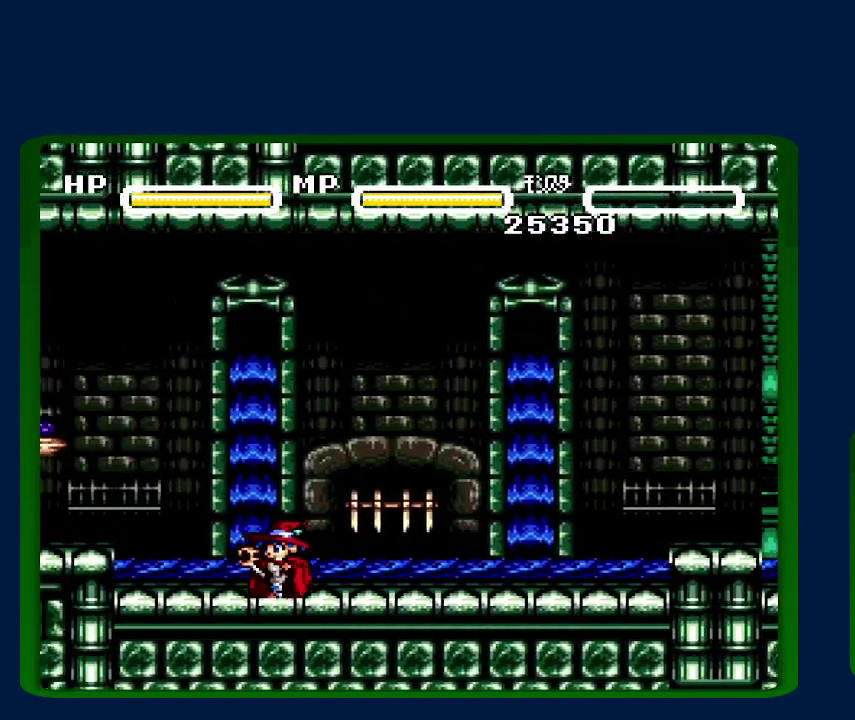
{"buttons": ["DPAD_LEFT"], "events": [[200, "B", "down"], [317, "B", "up"]]}
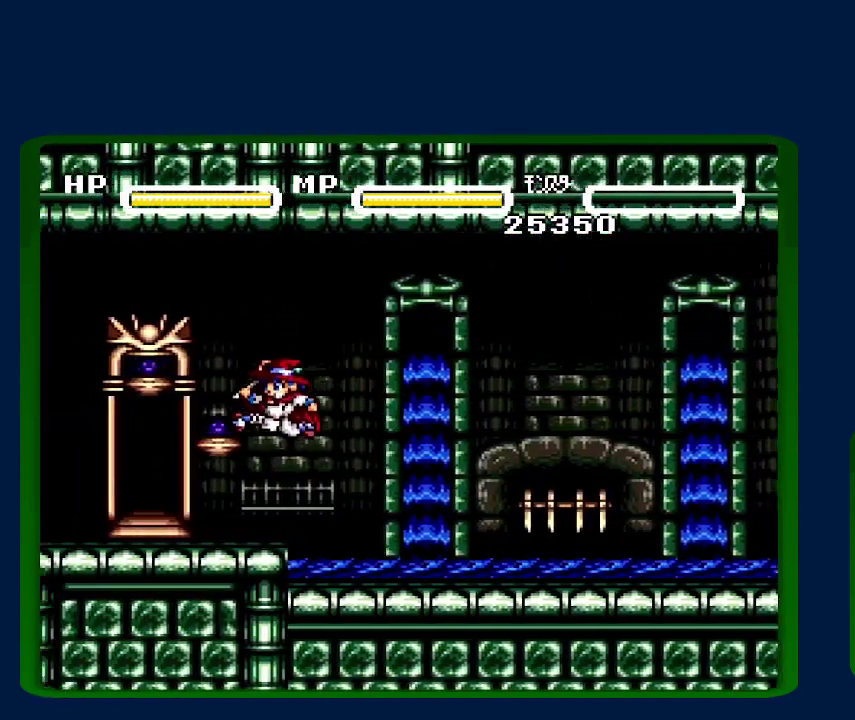
{"buttons": ["DPAD_UP"], "events": [[383, "DPAD_UP", "down"], [417, "DPAD_LEFT", "up"]]}
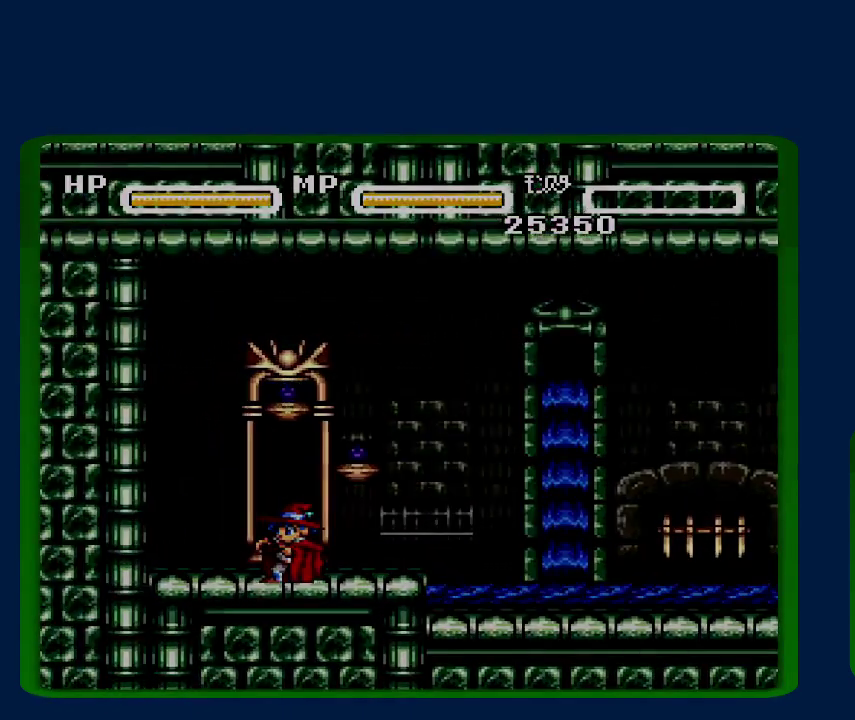
{"buttons": [], "events": [[50, "DPAD_UP", "up"]]}